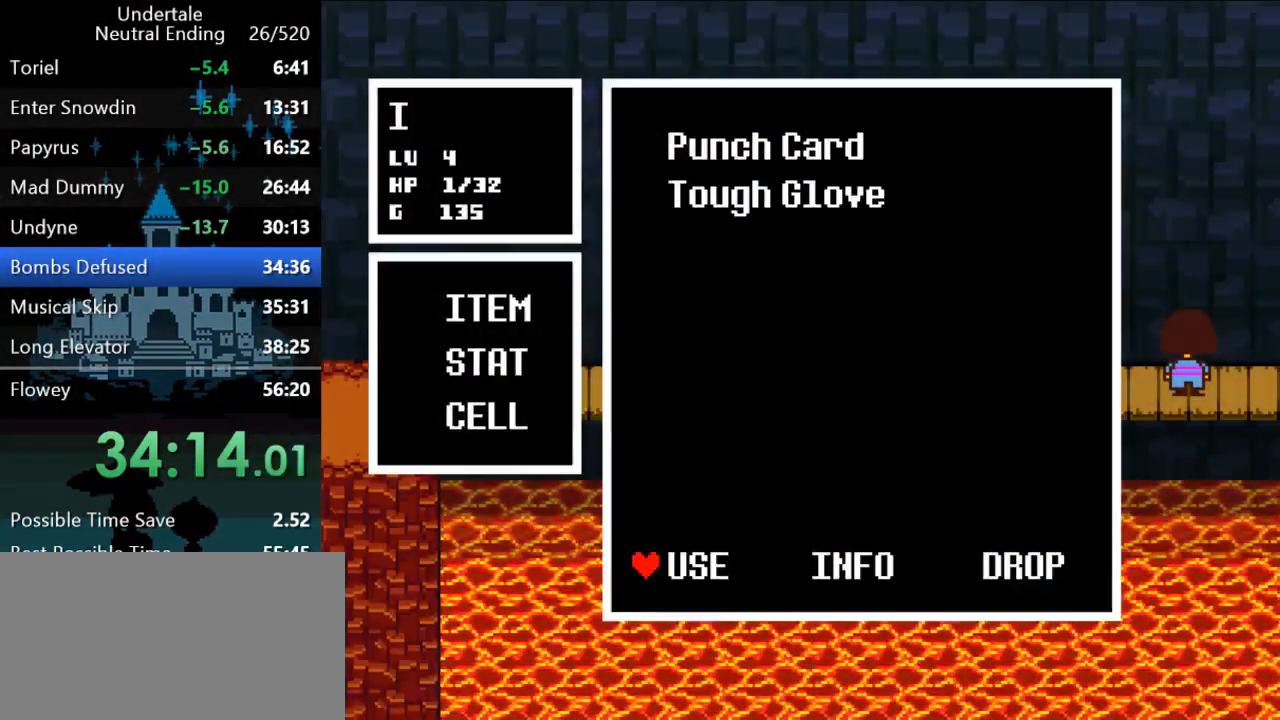
Gameplay with keyboard; each line is a JSON object with the keys held at the frame after it. "events" lists presses ("down") and releases ("up") of "c", "ctrl", "down", "left", "return", "right", "shift", "up", "x" and "z" between this image and that frame as [ms after this image, input, new state], when the widget could be followed in between. No other keys are recorded. Mouse input is not recorded.
{"keys": ["right"], "events": [[17, "z", "up"], [50, "z", "down"], [83, "z", "up"], [150, "z", "down"], [183, "z", "up"], [217, "z", "down"], [267, "right", "up"], [267, "up", "up"], [300, "z", "up"], [317, "z", "down"], [367, "z", "up"], [433, "z", "down"], [467, "z", "up"], [500, "right", "down"]]}
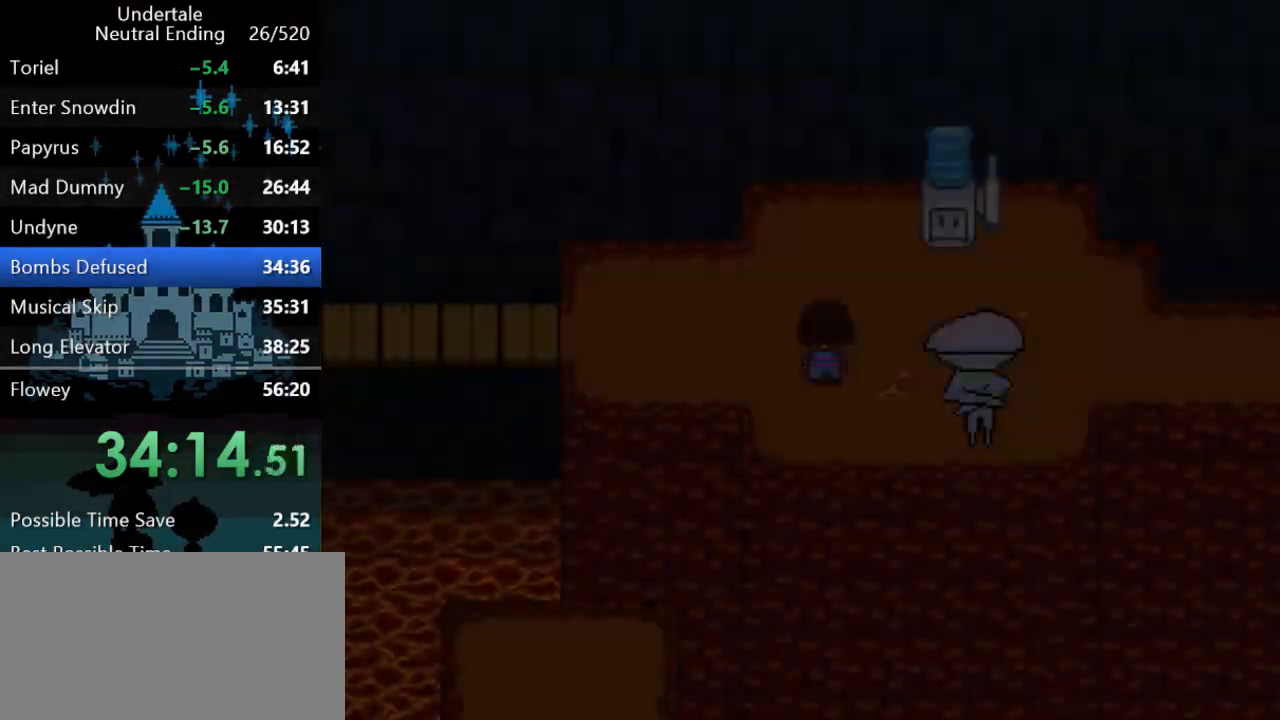
{"keys": ["right"], "events": [[300, "up", "down"], [417, "up", "up"]]}
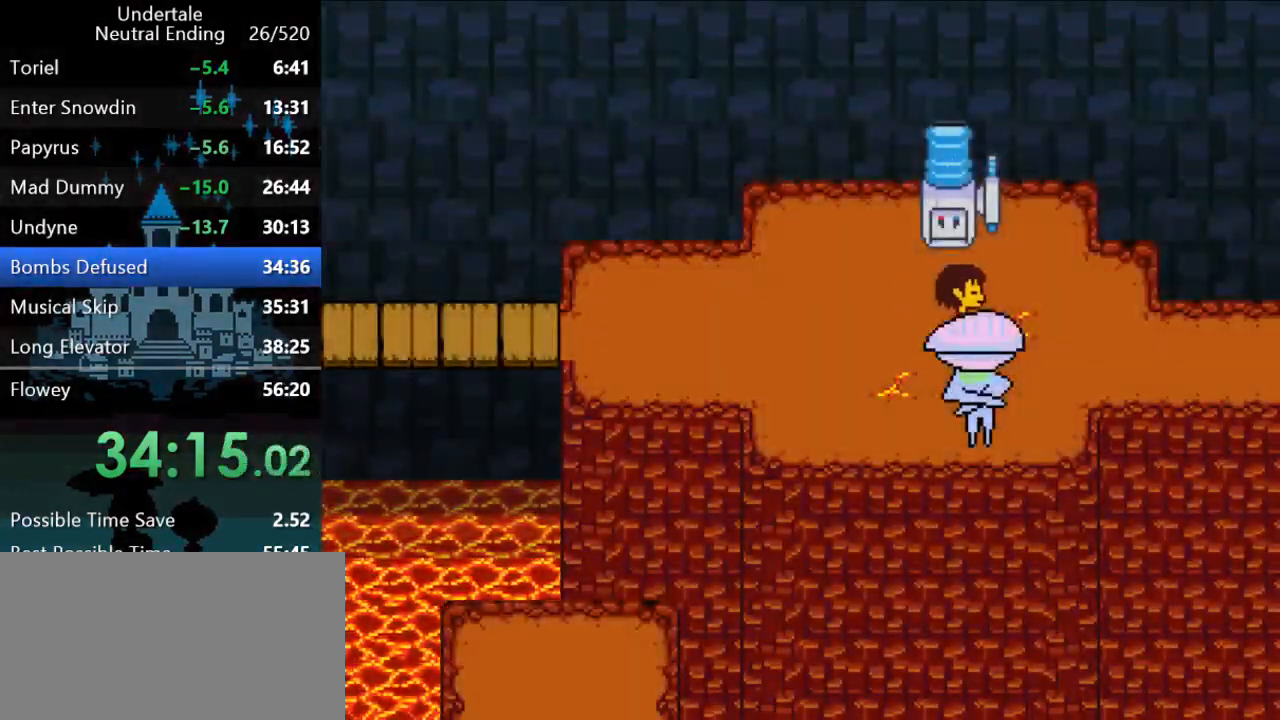
{"keys": ["right"], "events": [[117, "up", "down"], [150, "up", "up"]]}
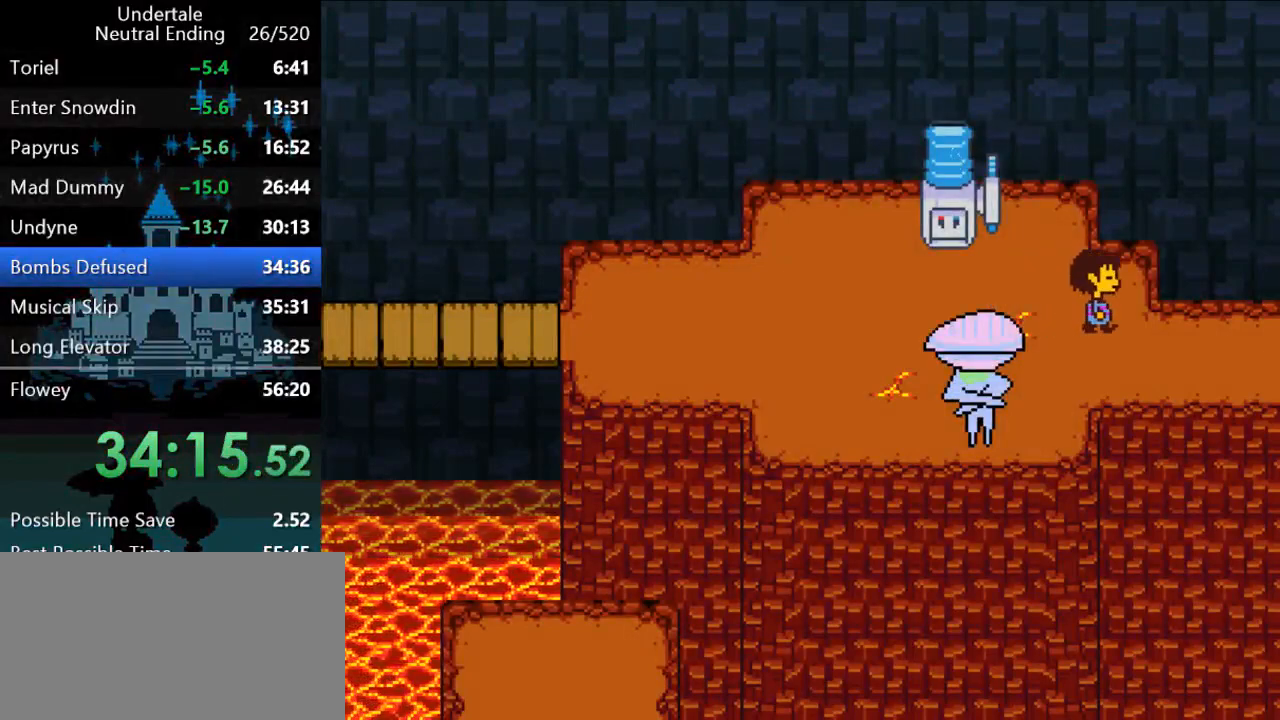
{"keys": ["up"], "events": [[333, "up", "down"], [367, "right", "up"]]}
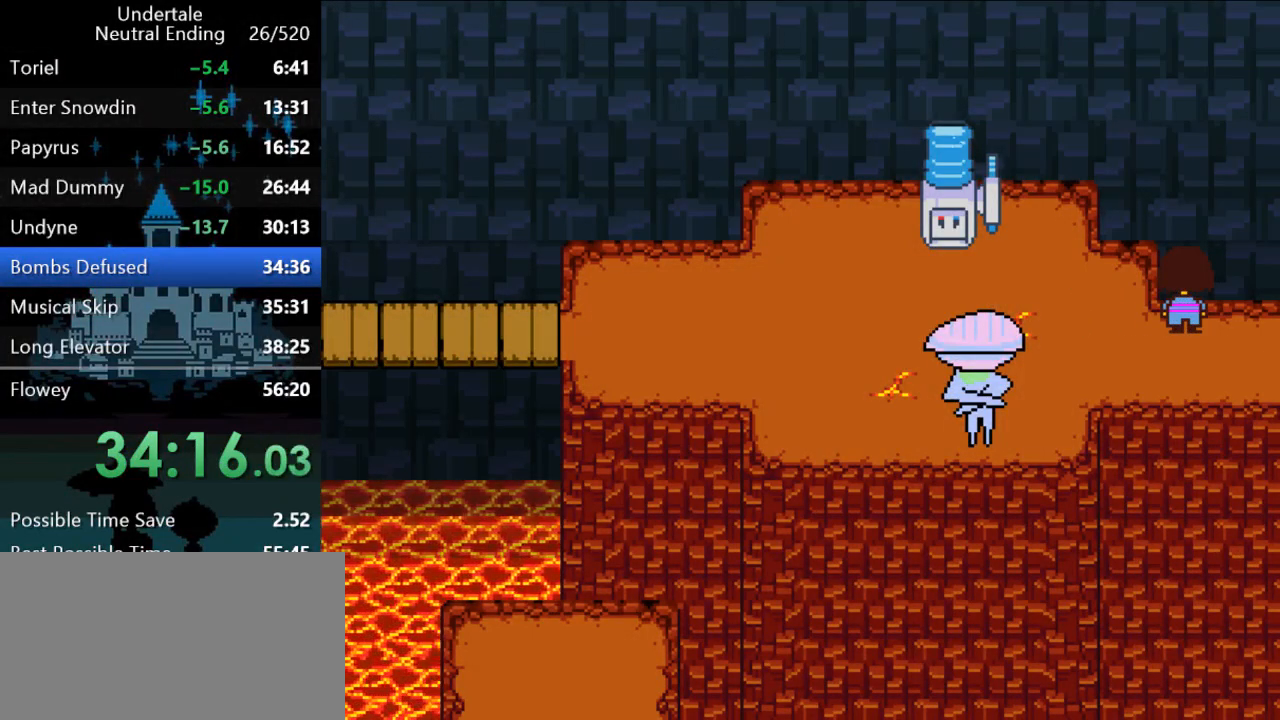
{"keys": ["right", "up"], "events": [[233, "c", "down"], [300, "c", "up"], [367, "z", "down"], [400, "z", "up"], [433, "right", "down"], [433, "z", "down"], [467, "z", "up"]]}
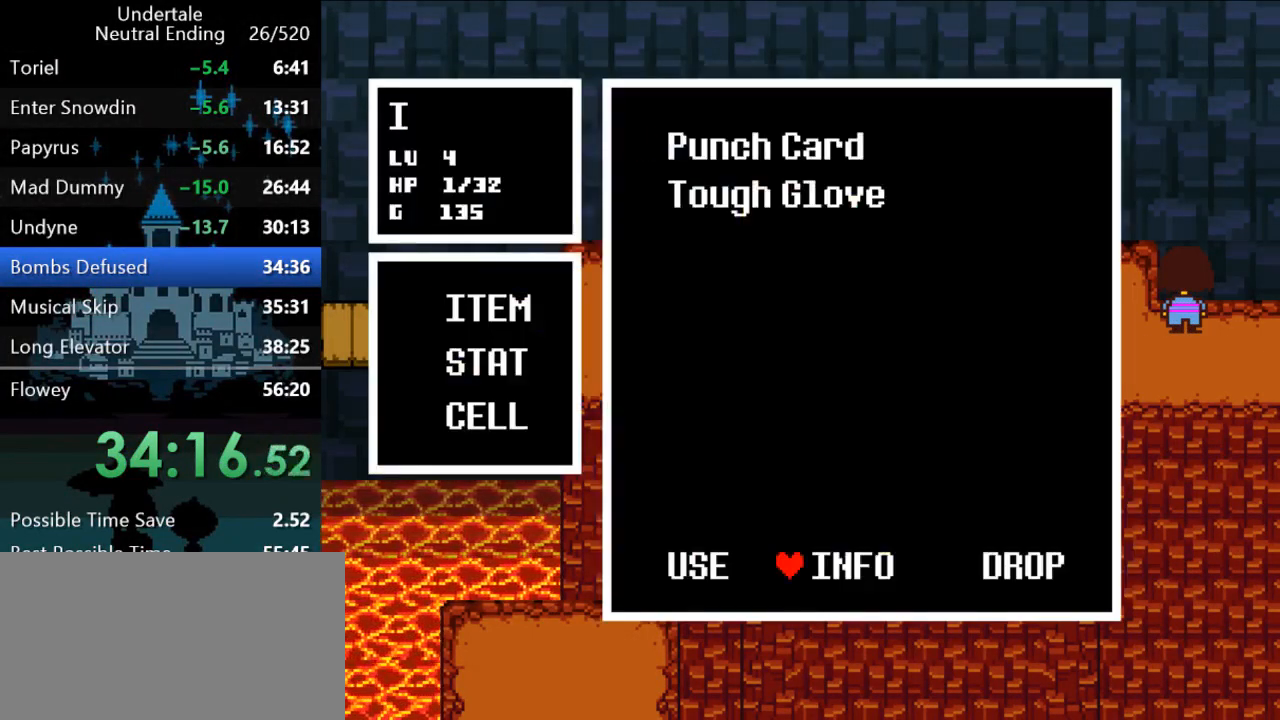
{"keys": ["up", "x"], "events": [[33, "z", "down"], [67, "z", "up"], [100, "z", "down"], [133, "z", "up"], [217, "right", "up"], [217, "up", "up"], [217, "z", "down"], [250, "z", "up"], [317, "z", "down"], [350, "z", "up"], [450, "x", "down"], [483, "up", "down"]]}
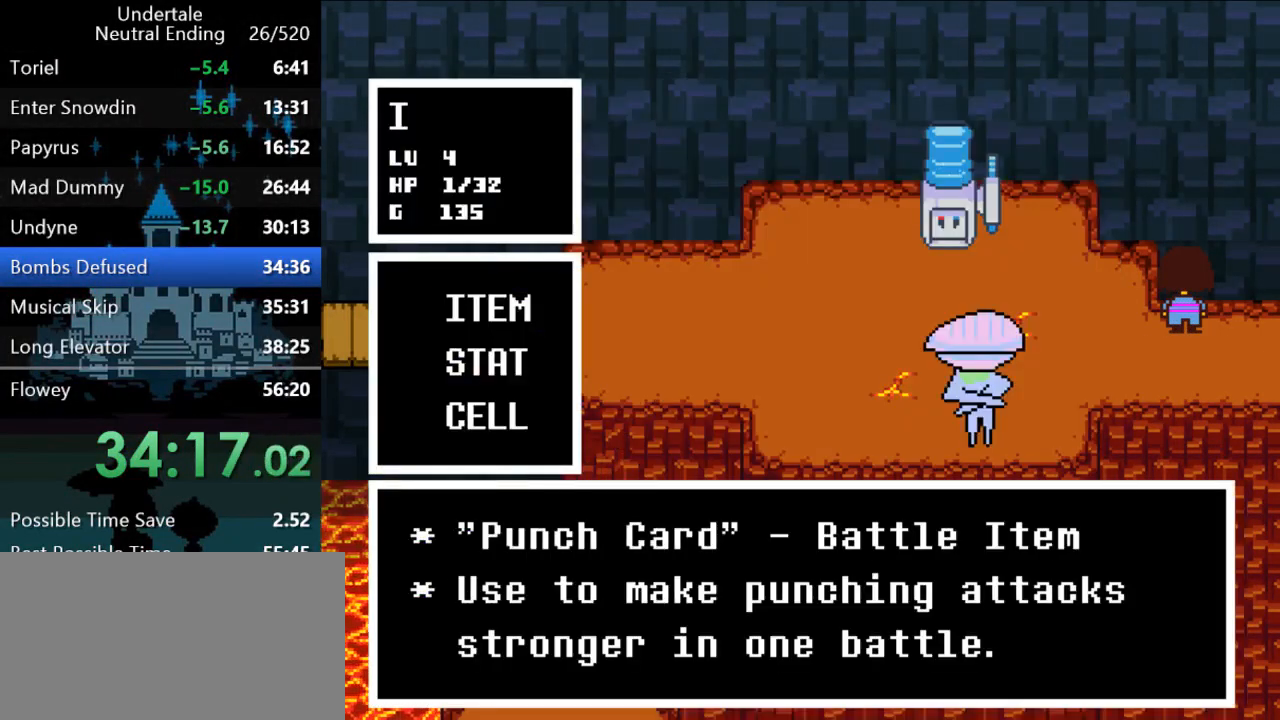
{"keys": ["up"], "events": [[17, "x", "up"], [83, "z", "down"], [183, "x", "down"], [183, "z", "up"], [283, "x", "up"], [283, "z", "down"], [383, "z", "up"]]}
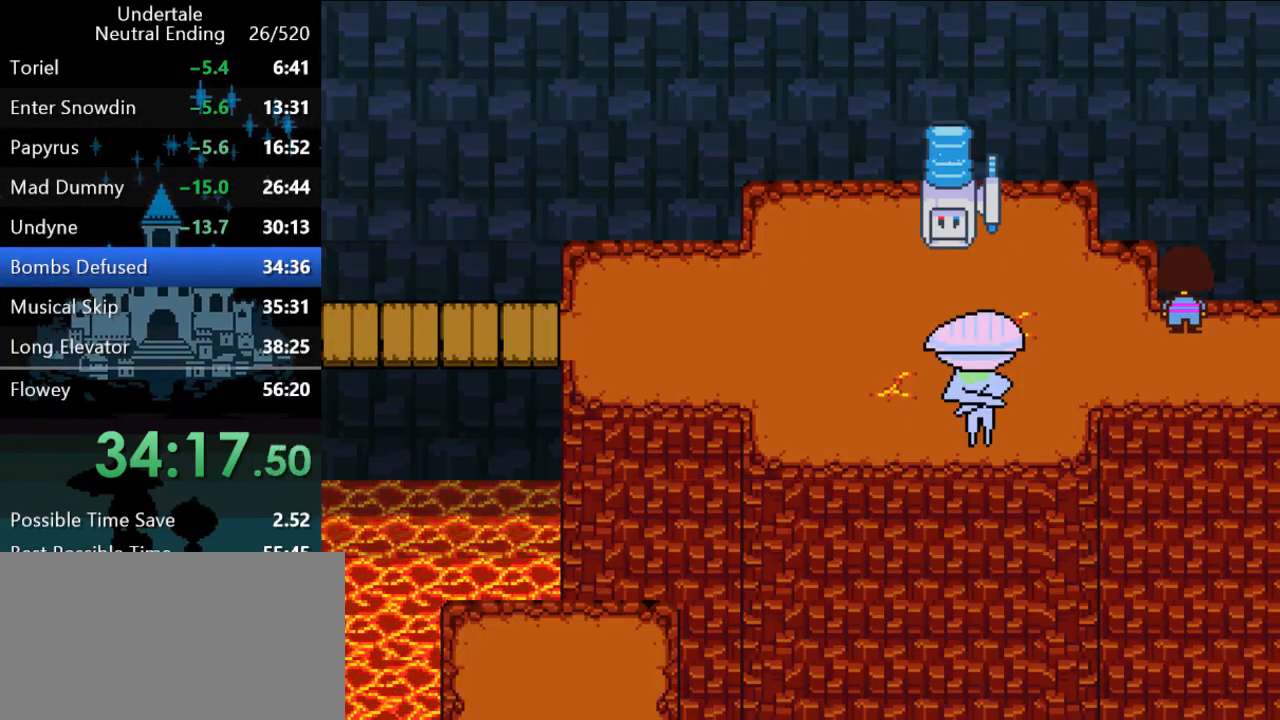
{"keys": ["z"], "events": [[17, "c", "down"], [67, "c", "up"], [67, "right", "down"], [133, "z", "down"], [233, "z", "up"], [300, "z", "down"], [333, "z", "up"], [400, "z", "down"], [433, "right", "up"], [433, "up", "up"], [433, "z", "up"], [500, "z", "down"]]}
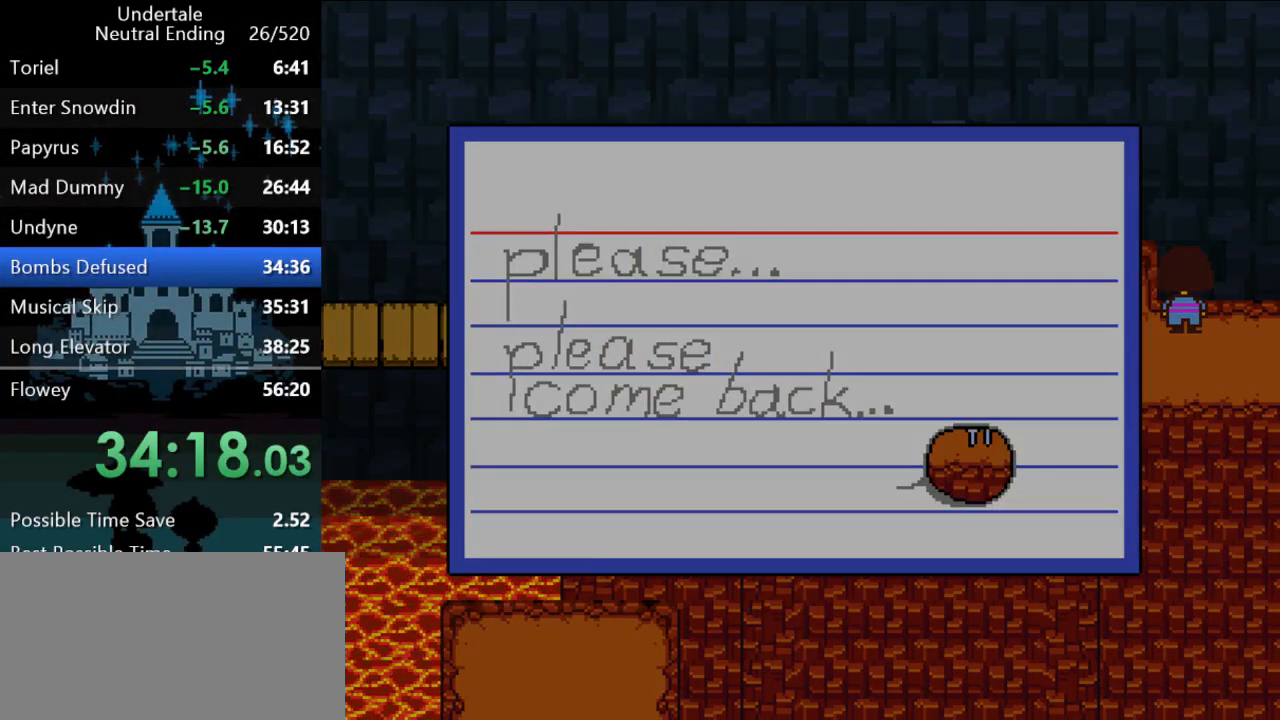
{"keys": ["right", "up"], "events": [[33, "z", "up"], [67, "z", "down"], [100, "z", "up"], [200, "right", "down"], [350, "up", "down"]]}
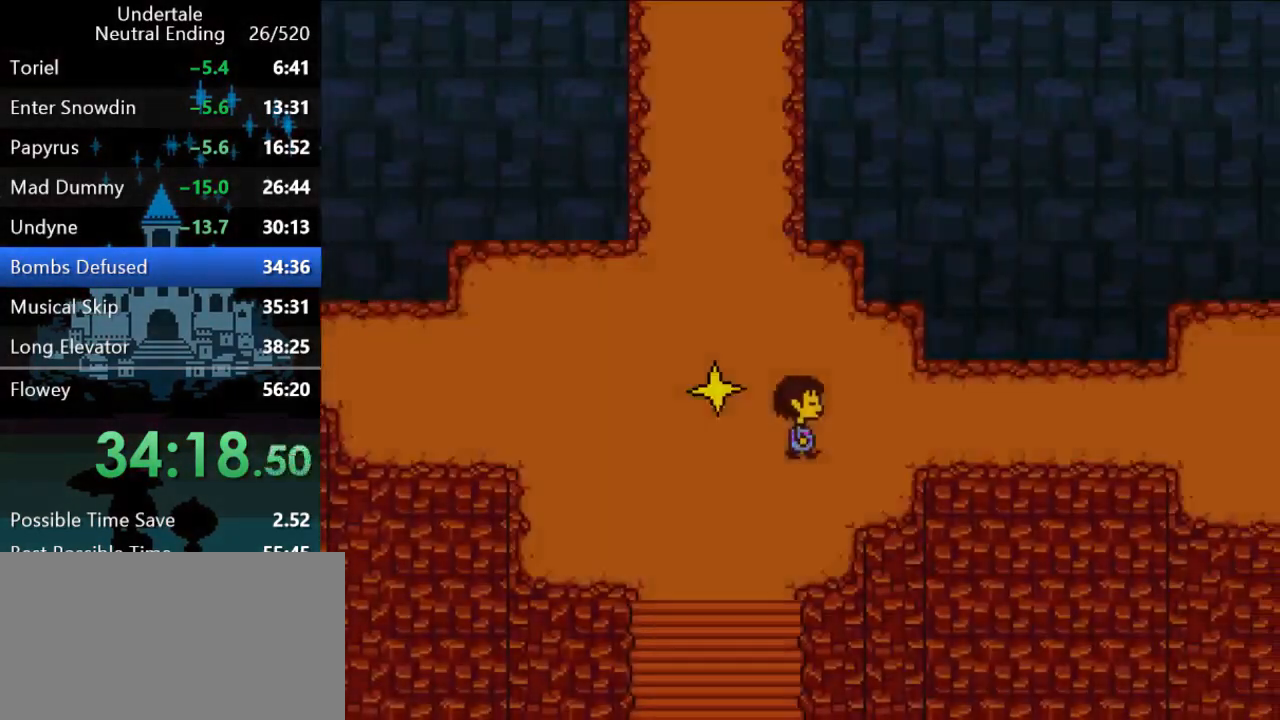
{"keys": ["up"], "events": [[83, "right", "up"], [183, "left", "down"], [483, "left", "up"]]}
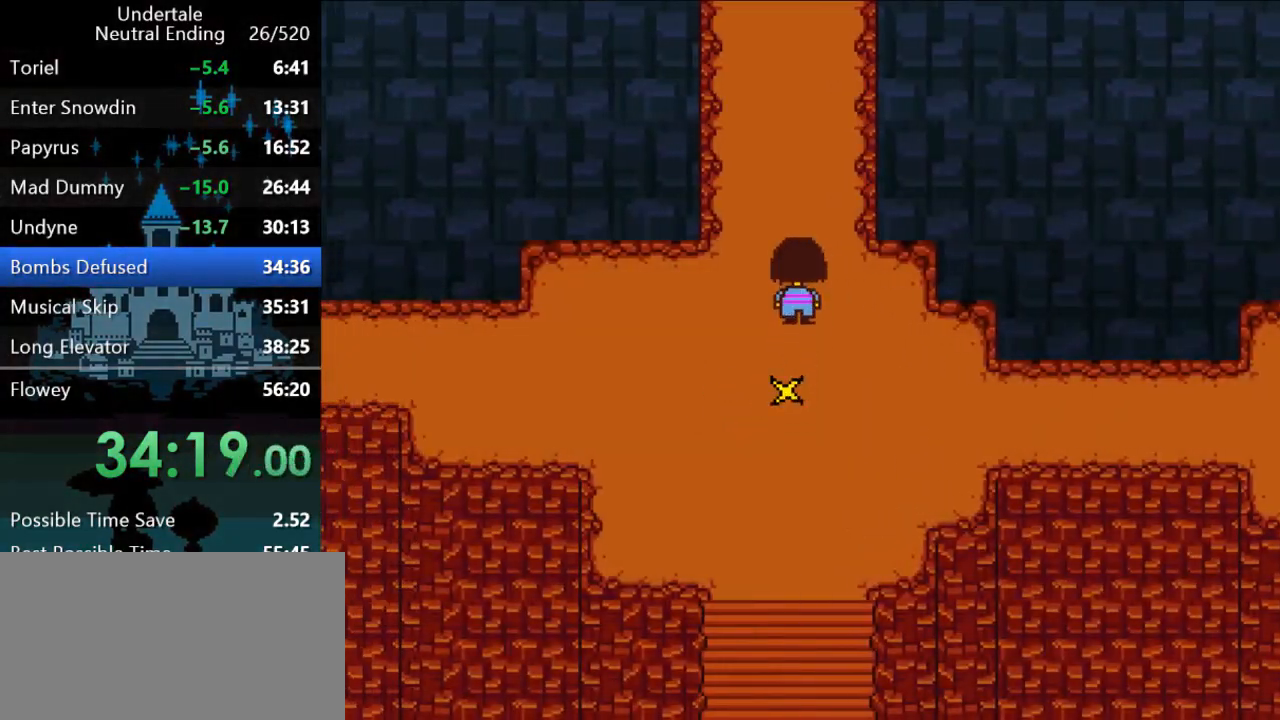
{"keys": ["right", "up"], "events": [[300, "right", "down"]]}
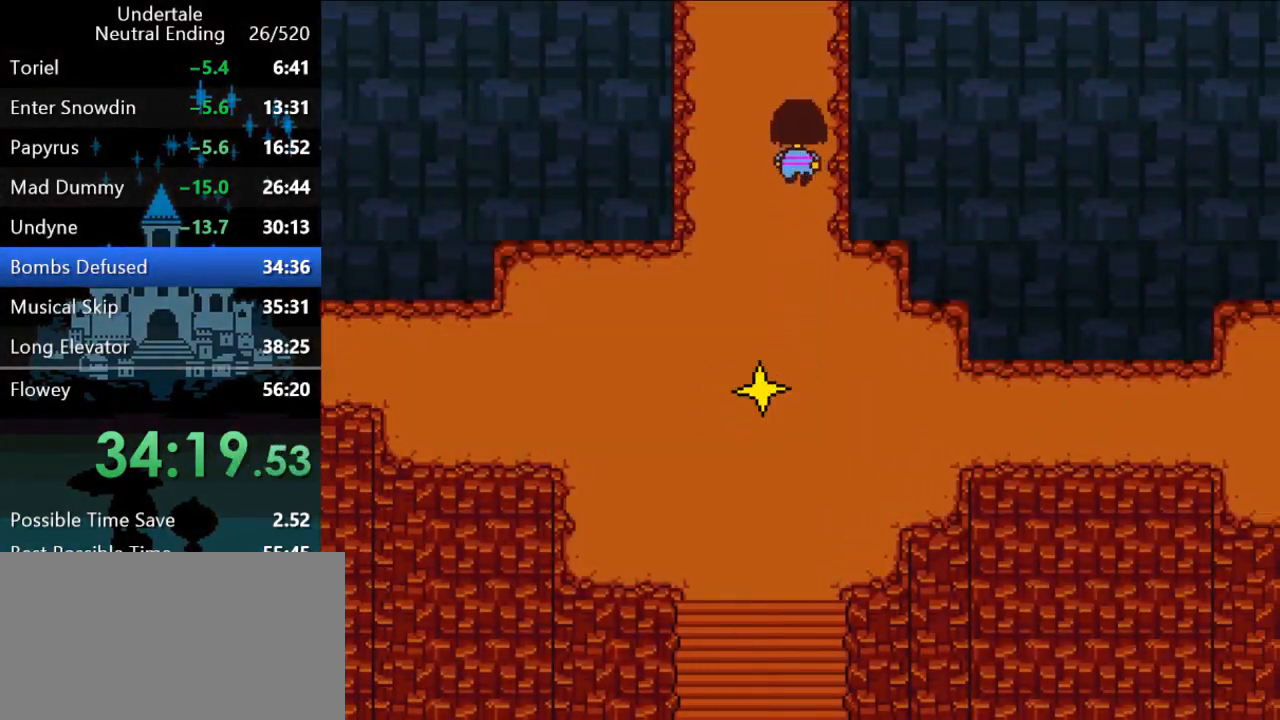
{"keys": ["right"], "events": [[467, "up", "up"]]}
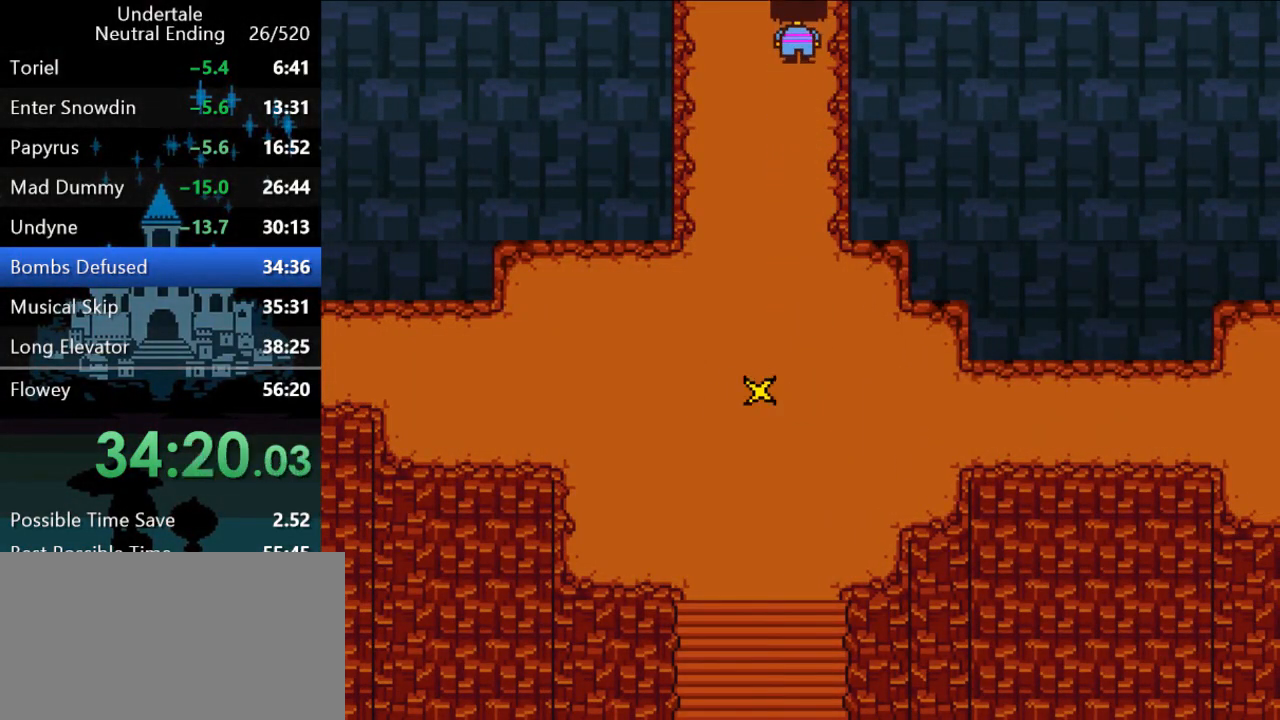
{"keys": ["right"], "events": [[417, "up", "down"], [450, "up", "up"]]}
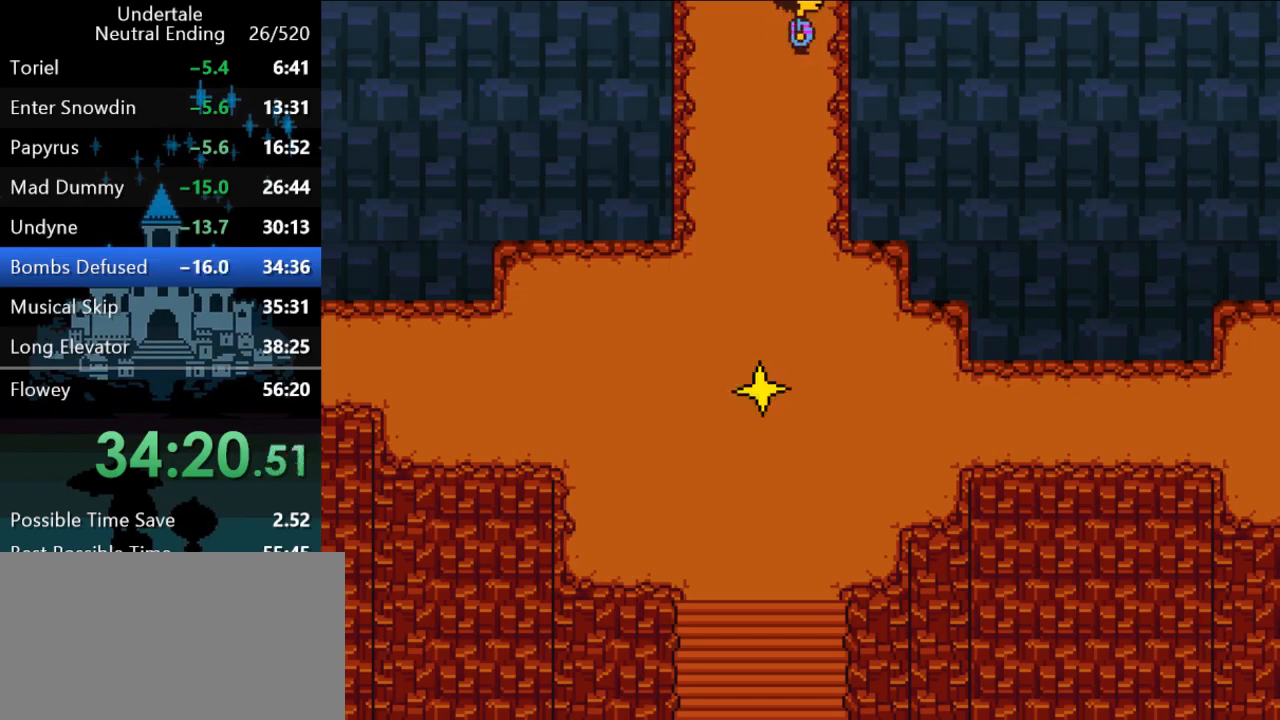
{"keys": ["right", "up"], "events": [[183, "c", "down"], [250, "c", "up"], [250, "up", "down"], [300, "z", "down"], [367, "z", "up"], [400, "z", "down"], [433, "z", "up"], [467, "z", "down"], [500, "z", "up"]]}
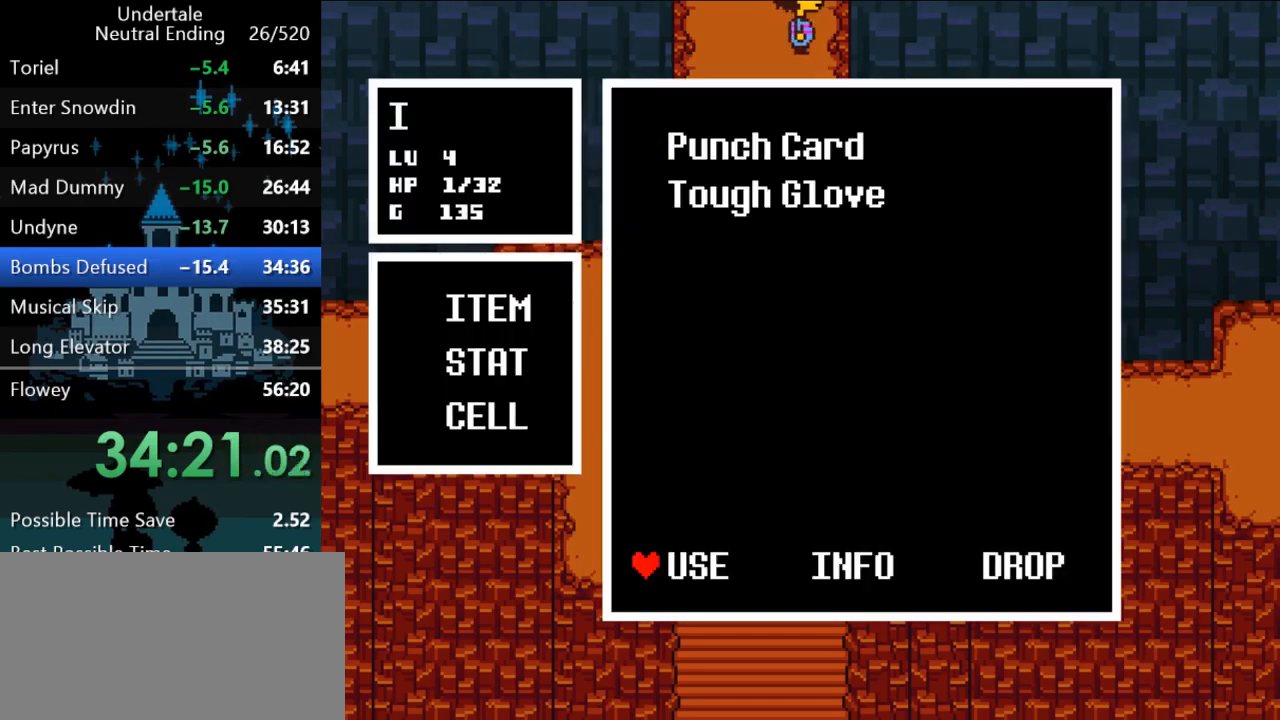
{"keys": [], "events": [[67, "z", "down"], [100, "z", "up"], [133, "right", "up"], [133, "up", "up"], [167, "z", "down"], [200, "z", "up"], [267, "z", "down"], [300, "z", "up"], [333, "z", "down"], [367, "z", "up"], [433, "z", "down"], [483, "z", "up"]]}
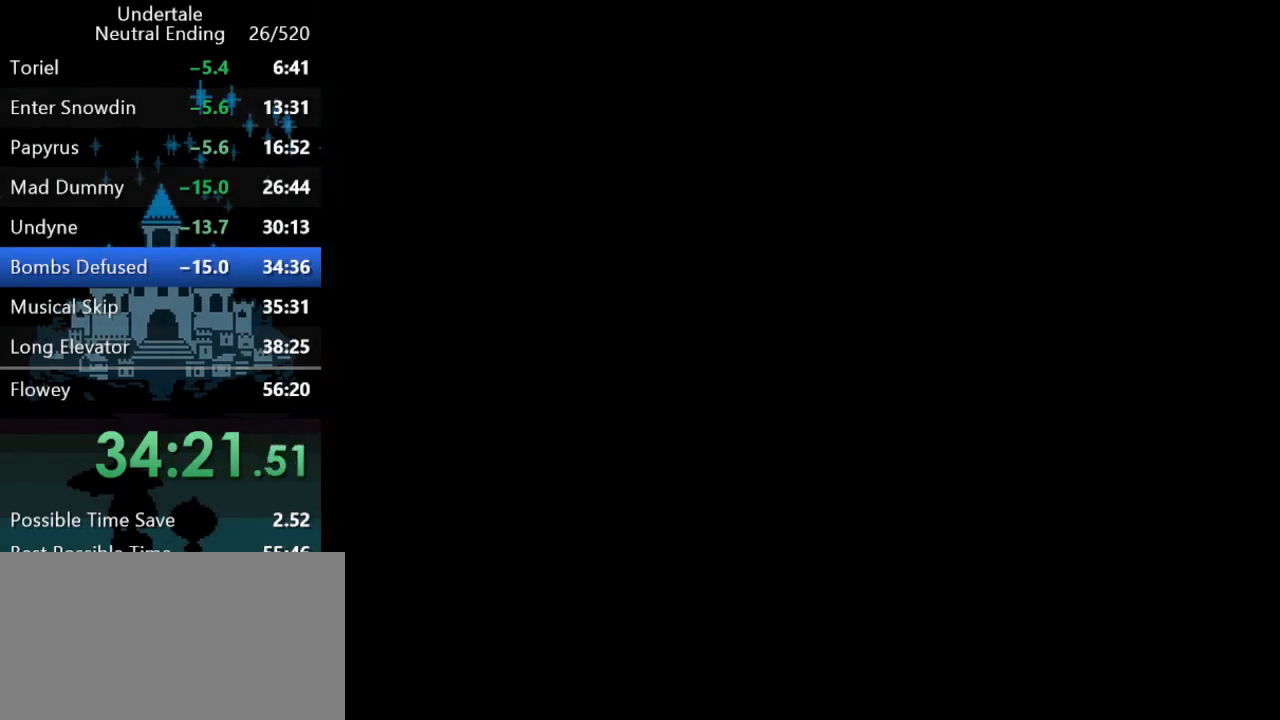
{"keys": ["right", "up"], "events": [[17, "right", "down"], [17, "up", "down"], [50, "z", "down"], [83, "z", "up"], [150, "z", "down"], [183, "z", "up"], [250, "z", "down"], [283, "z", "up"], [317, "z", "down"], [350, "z", "up"], [417, "z", "down"], [450, "z", "up"]]}
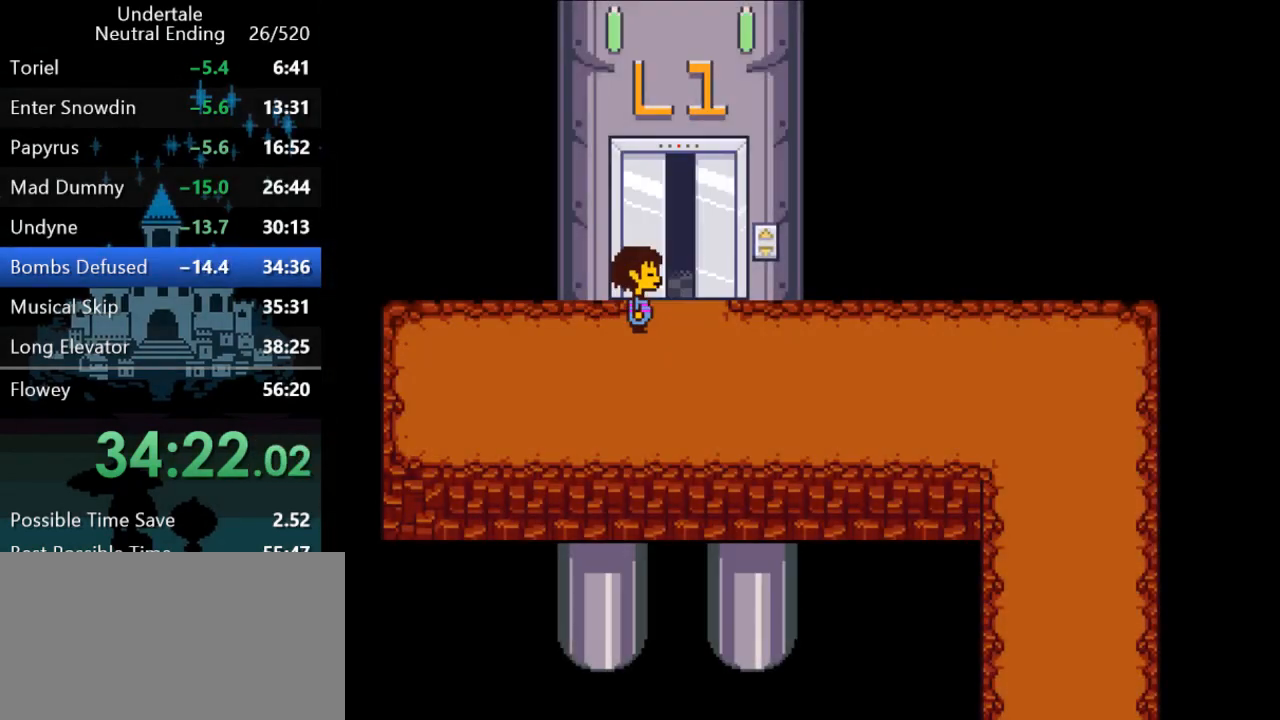
{"keys": ["up"], "events": [[33, "z", "down"], [67, "z", "up"], [133, "z", "down"], [167, "z", "up"], [500, "right", "up"]]}
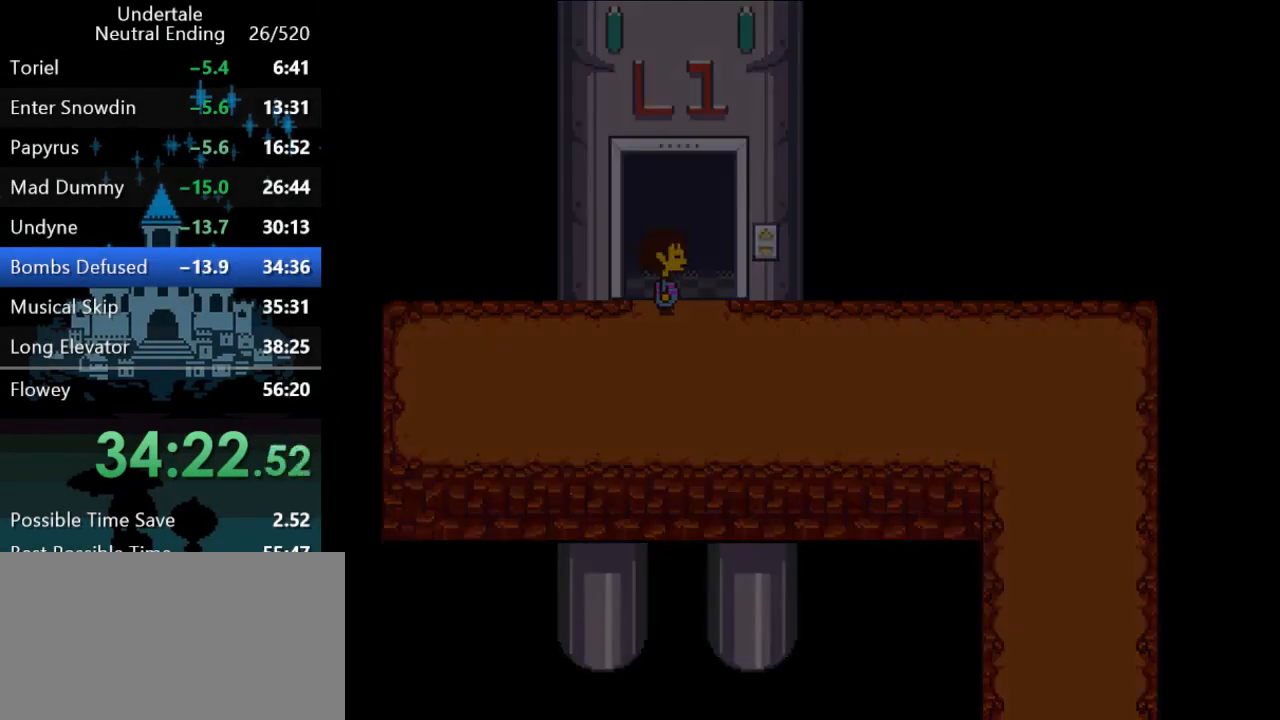
{"keys": ["up"], "events": []}
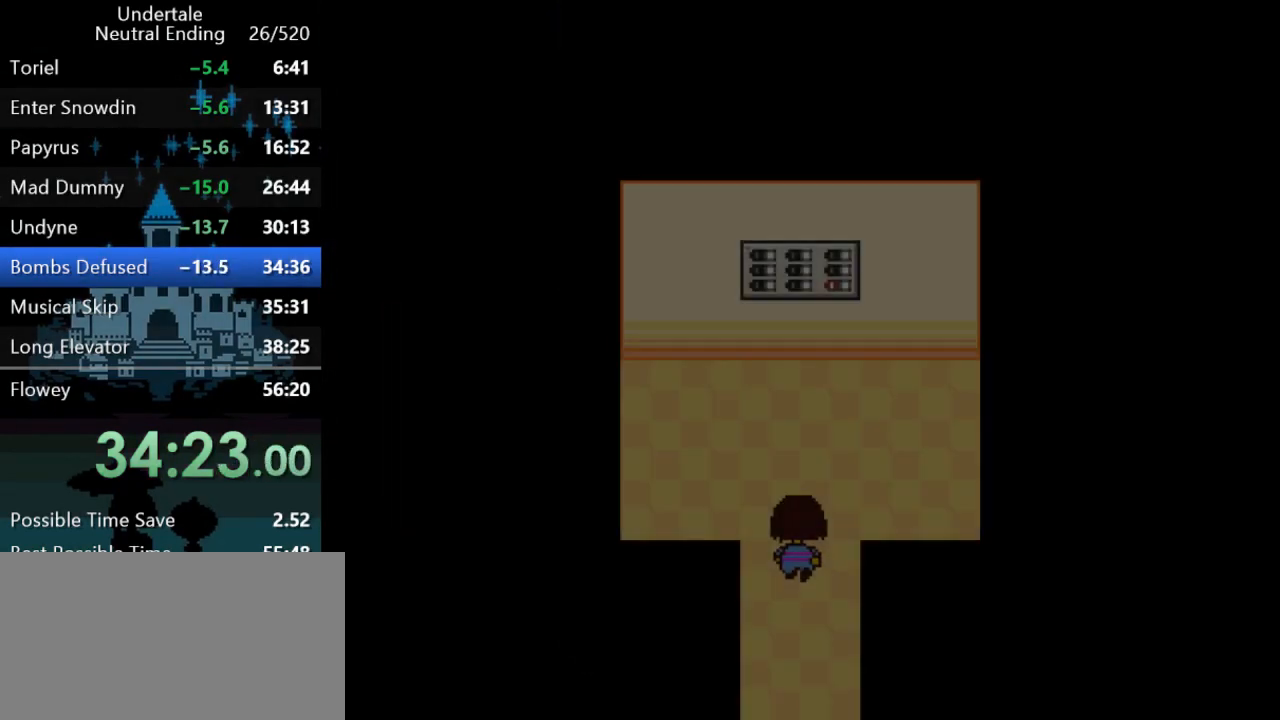
{"keys": ["up"], "events": []}
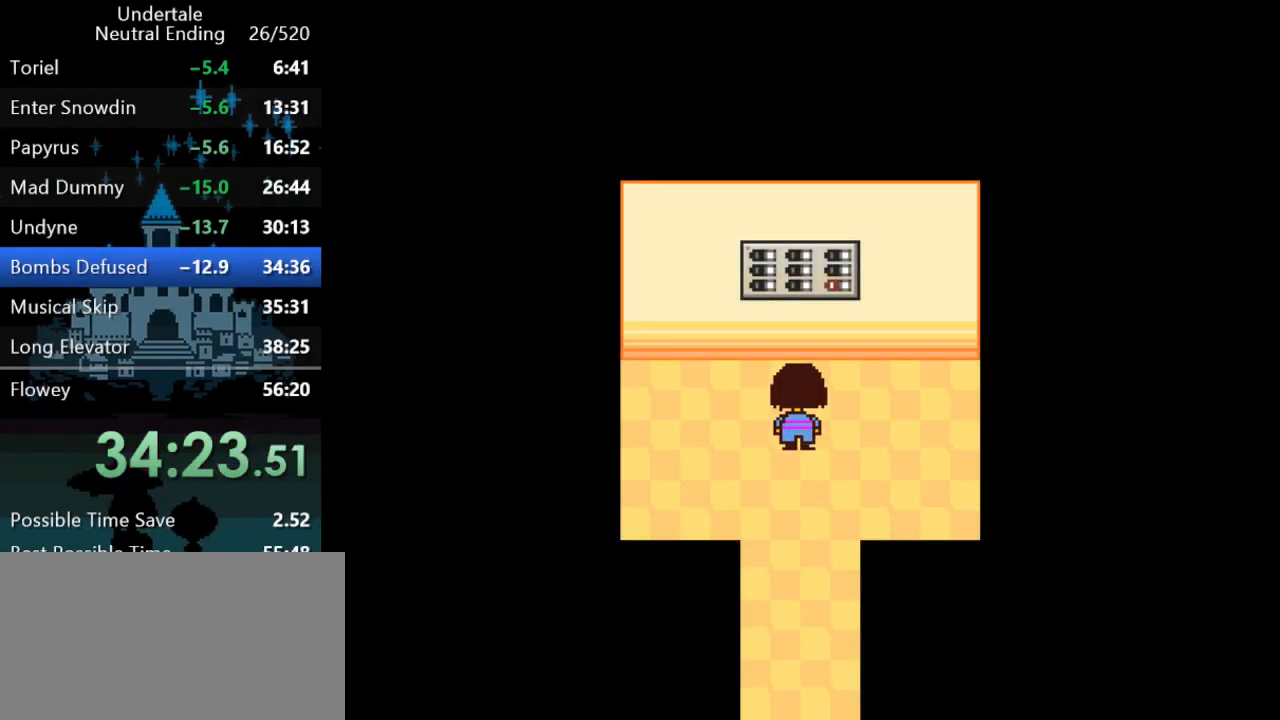
{"keys": [], "events": [[217, "c", "down"], [217, "z", "down"], [283, "c", "up"], [317, "z", "up"], [350, "up", "up"], [400, "z", "down"], [500, "z", "up"]]}
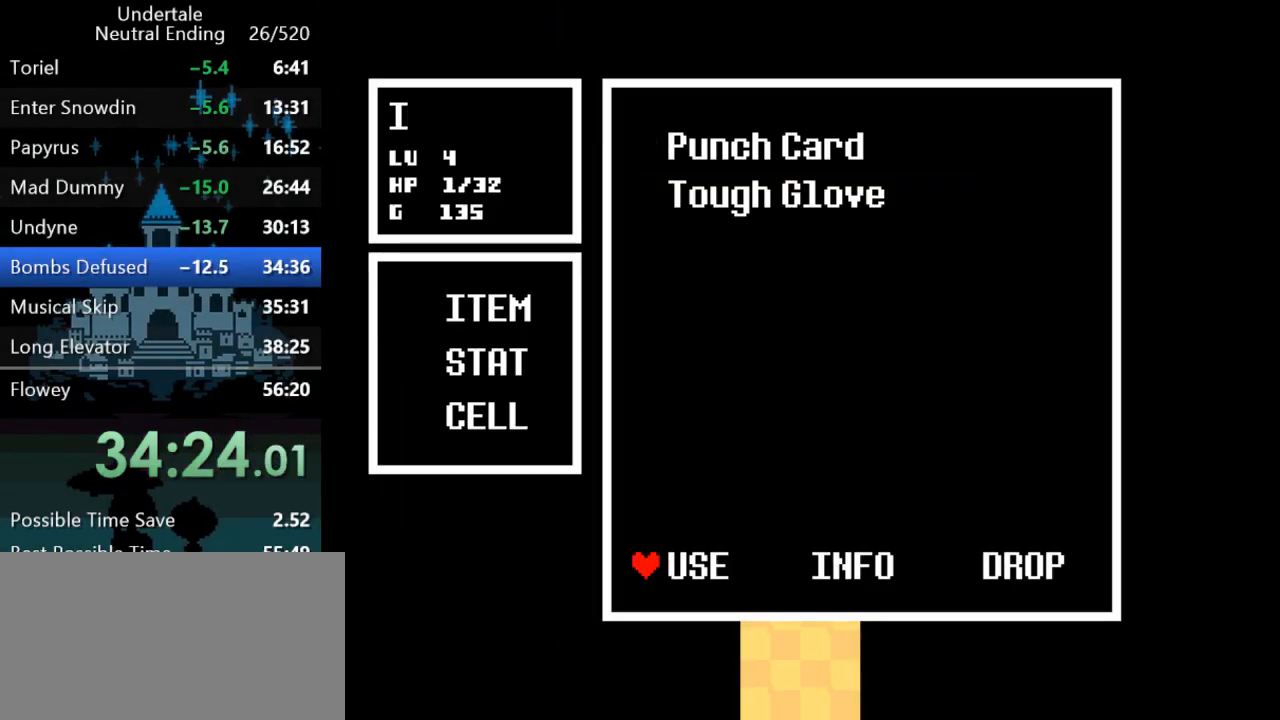
{"keys": ["down"], "events": [[100, "z", "down"], [200, "x", "down"], [200, "z", "up"], [300, "x", "up"], [300, "z", "down"], [367, "z", "up"], [467, "down", "down"]]}
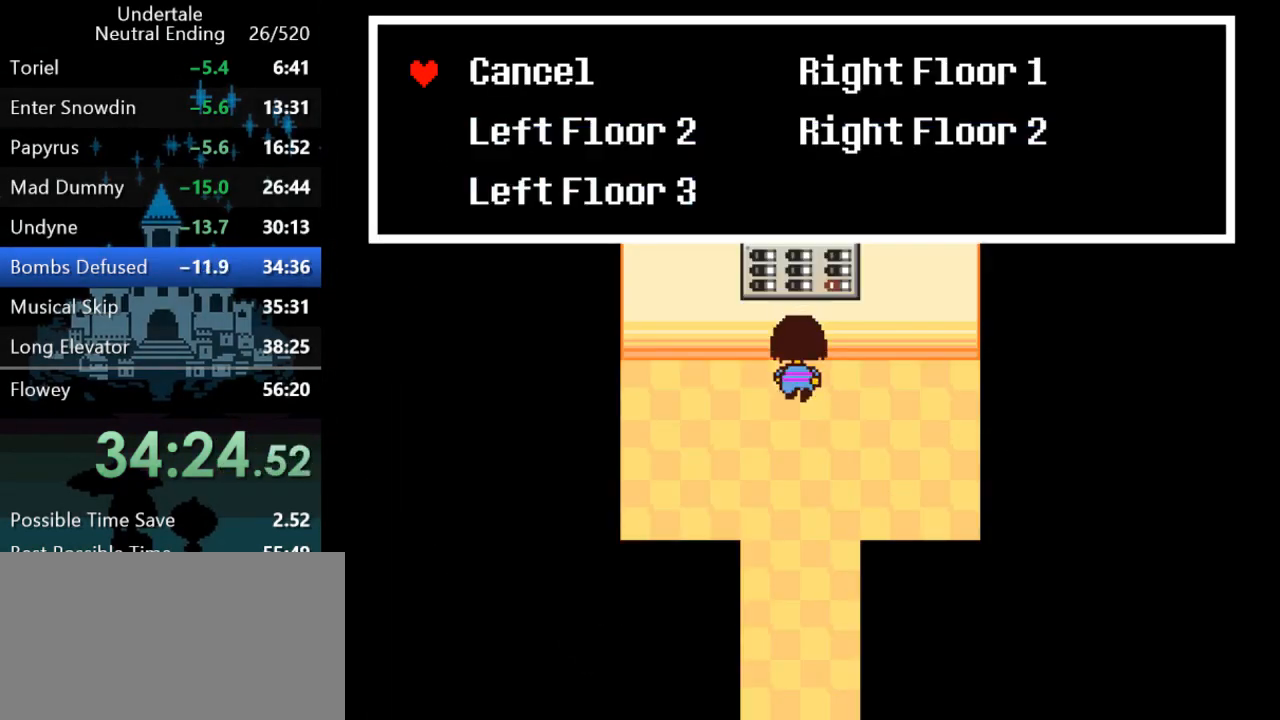
{"keys": ["down"], "events": [[33, "down", "up"], [83, "down", "down"], [217, "z", "down"], [317, "z", "up"]]}
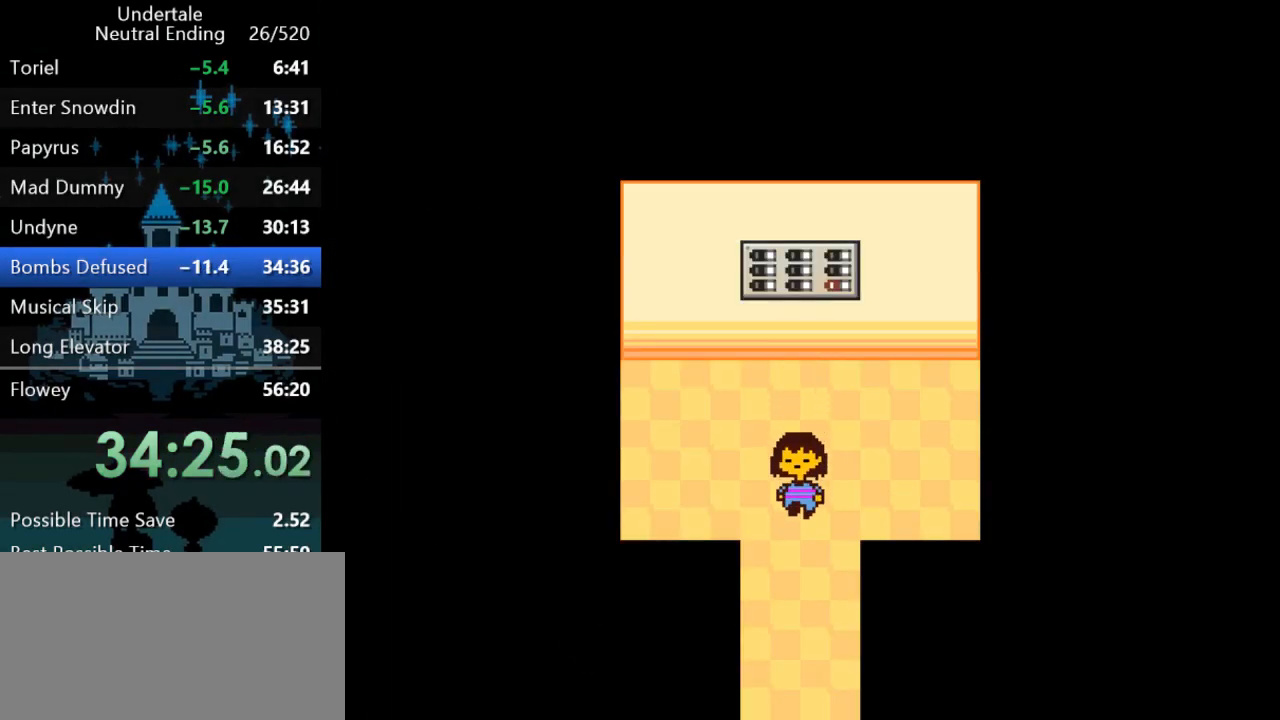
{"keys": ["down"], "events": []}
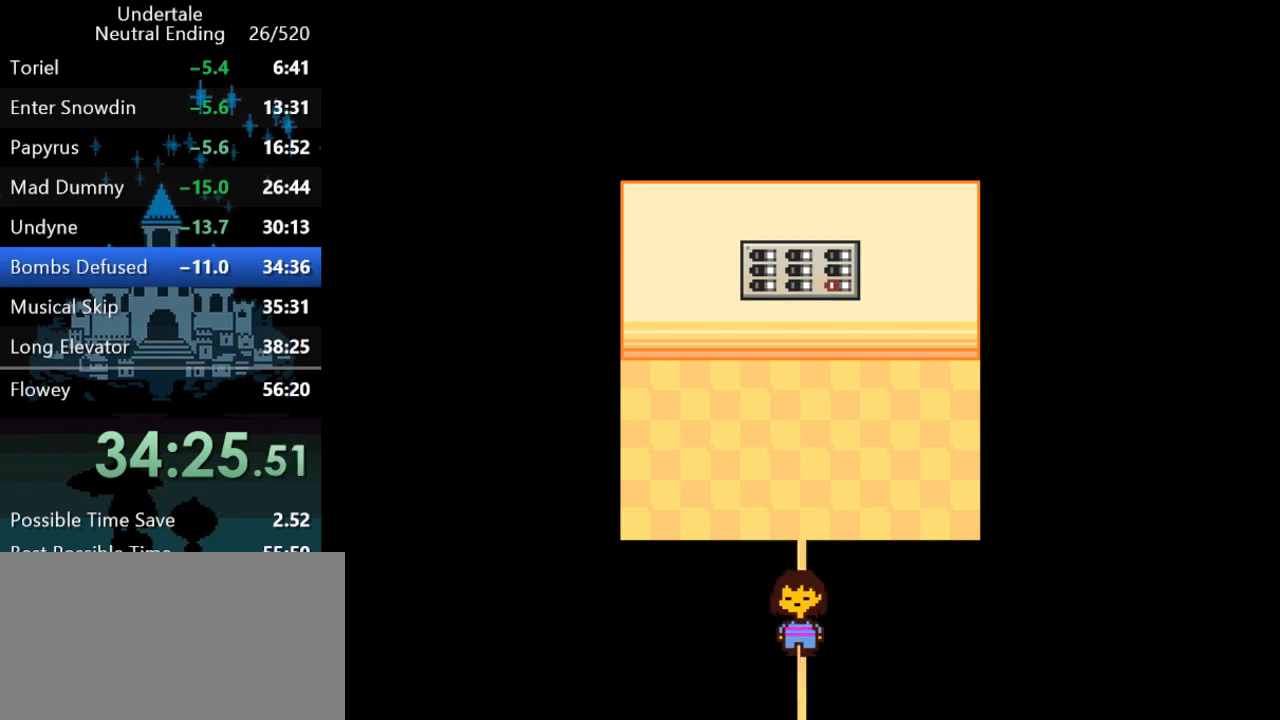
{"keys": ["down", "right"], "events": [[167, "right", "down"]]}
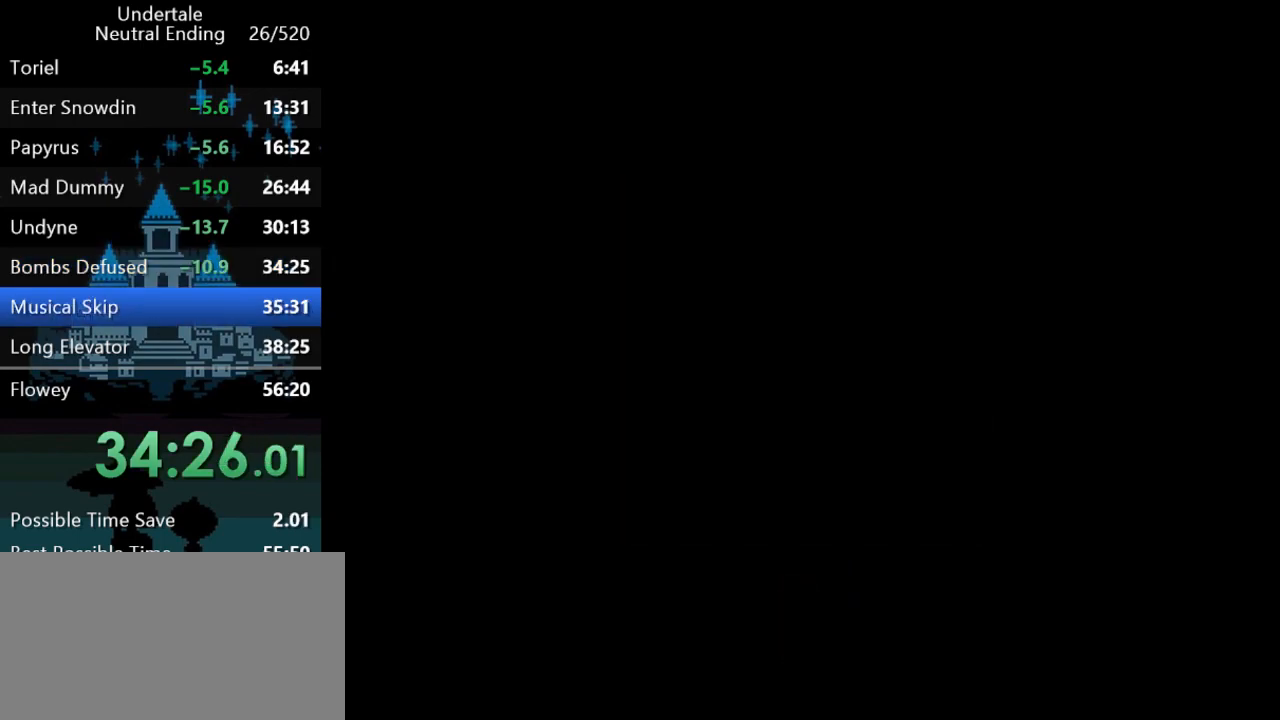
{"keys": ["right"], "events": [[250, "down", "up"]]}
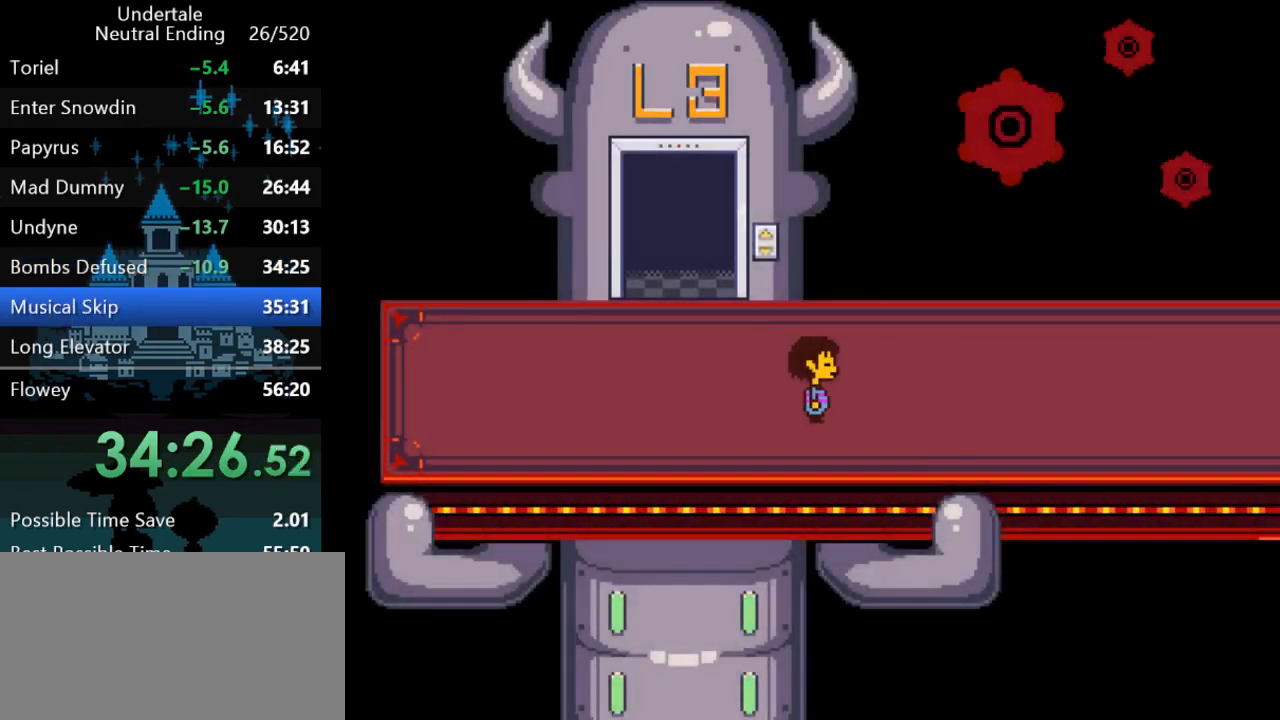
{"keys": ["right"], "events": []}
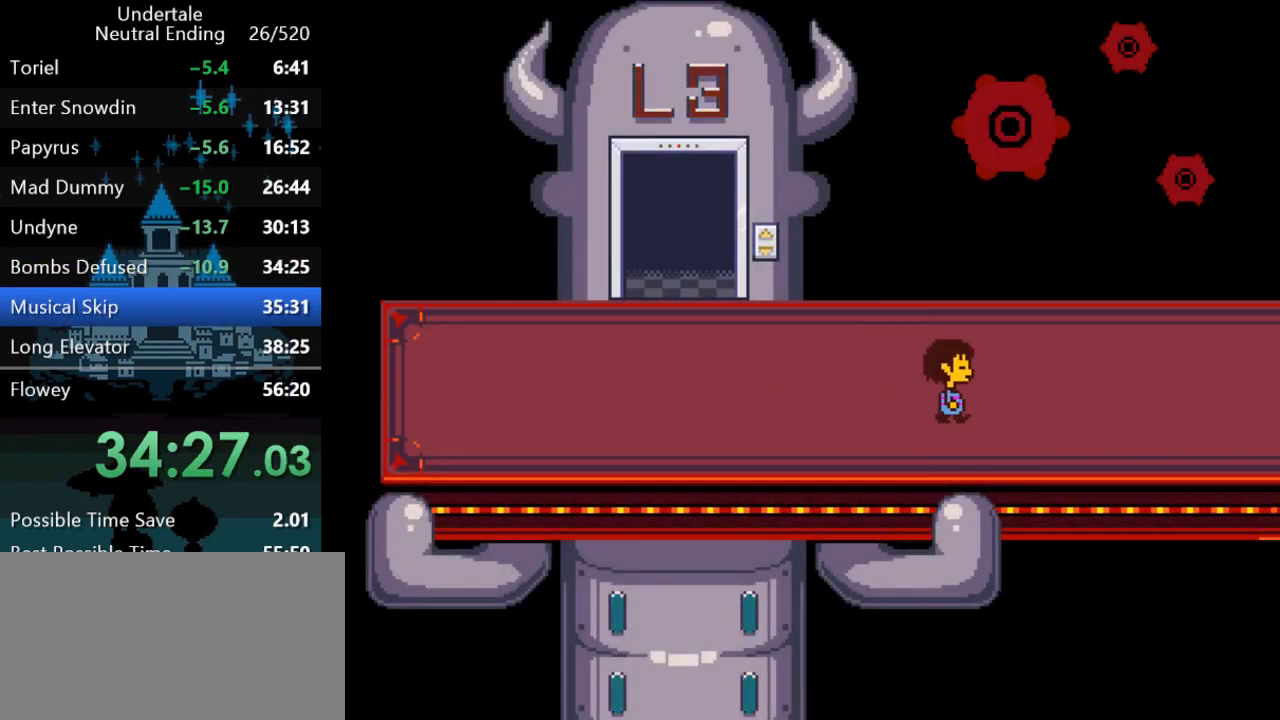
{"keys": ["right"], "events": []}
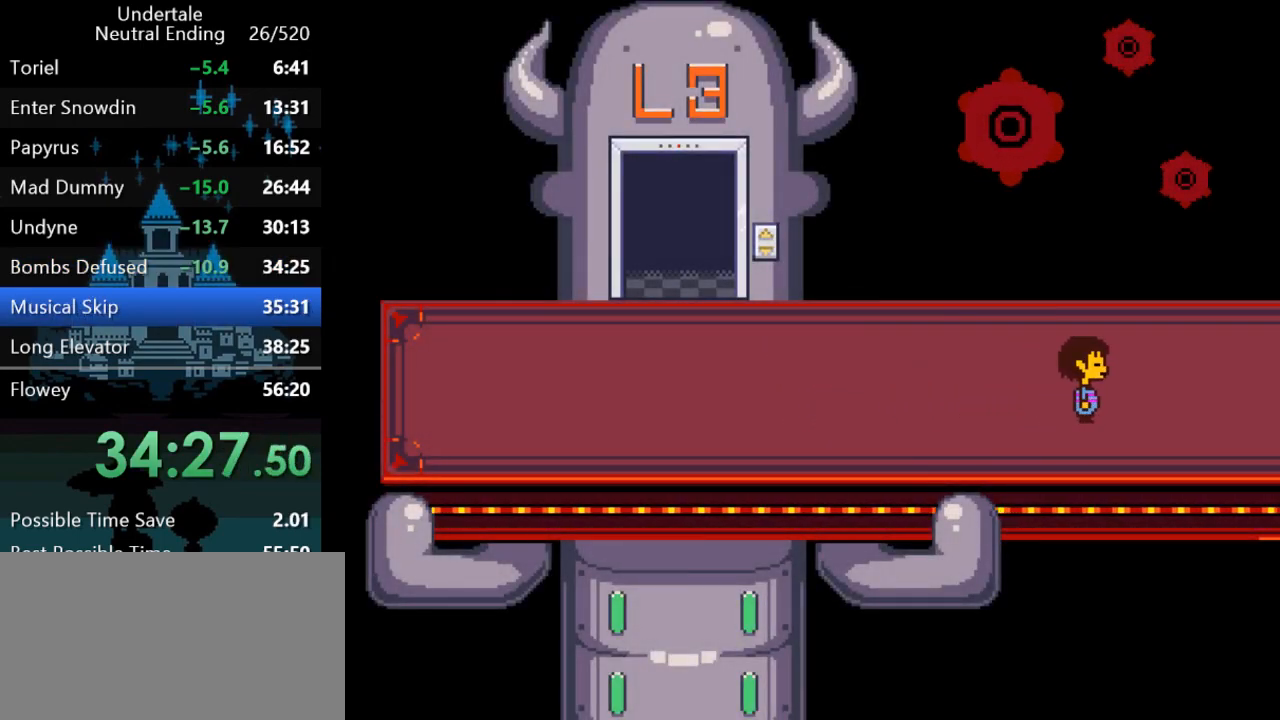
{"keys": ["right"], "events": [[250, "down", "down"], [317, "down", "up"]]}
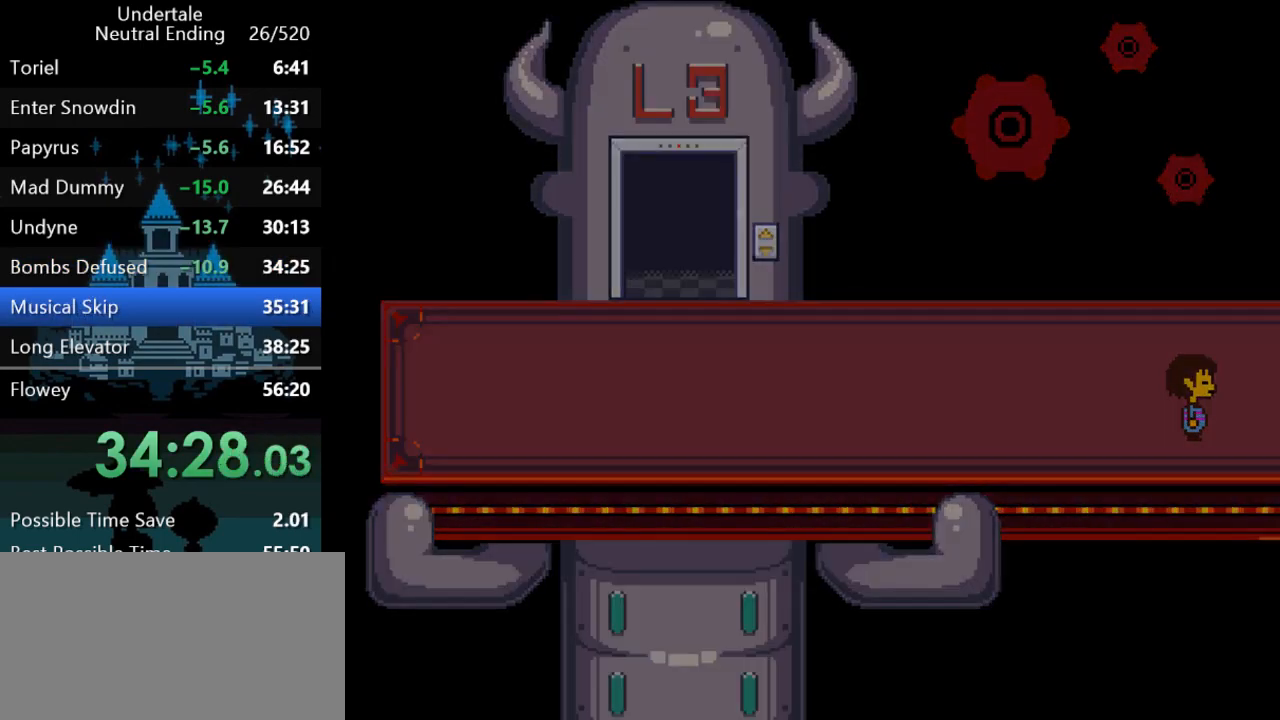
{"keys": ["right"], "events": []}
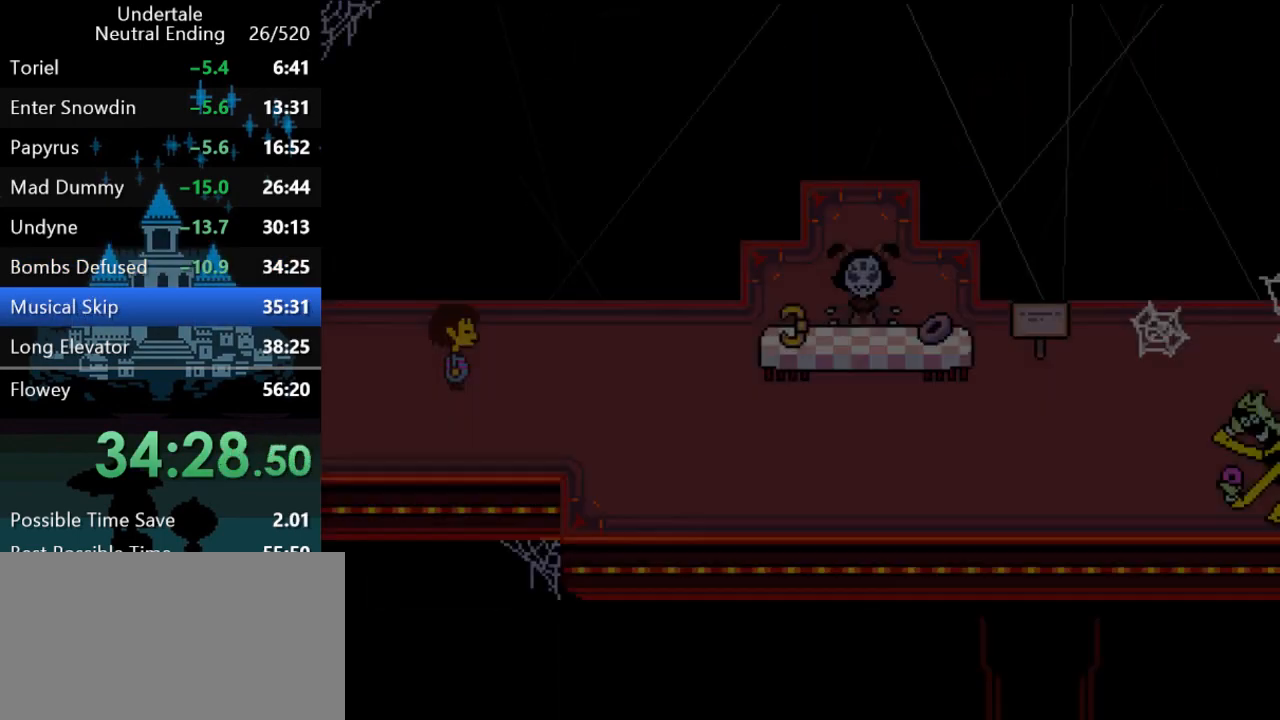
{"keys": ["right"], "events": [[267, "down", "down"], [367, "down", "up"]]}